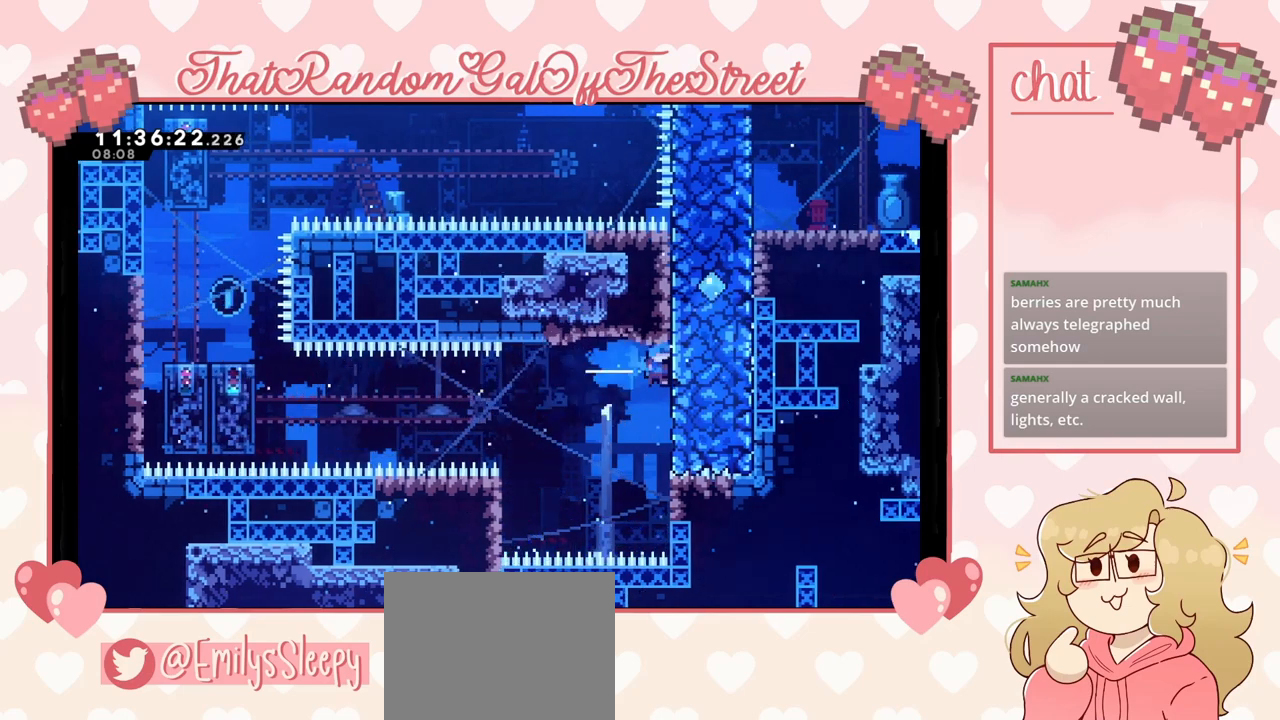
Gameplay with a controller (Xbox layout); each line is a JSON object with the inputs held at the frame after it. "events" lists button and stick changes between this image and that frame as [ms after this image, input, new state], when the widget could be followed in between.
{"buttons": ["L2"], "left_stick": "center", "right_stick": "center", "events": [[267, "left_stick", "center"], [367, "left_stick", "down"], [500, "left_stick", "center"]]}
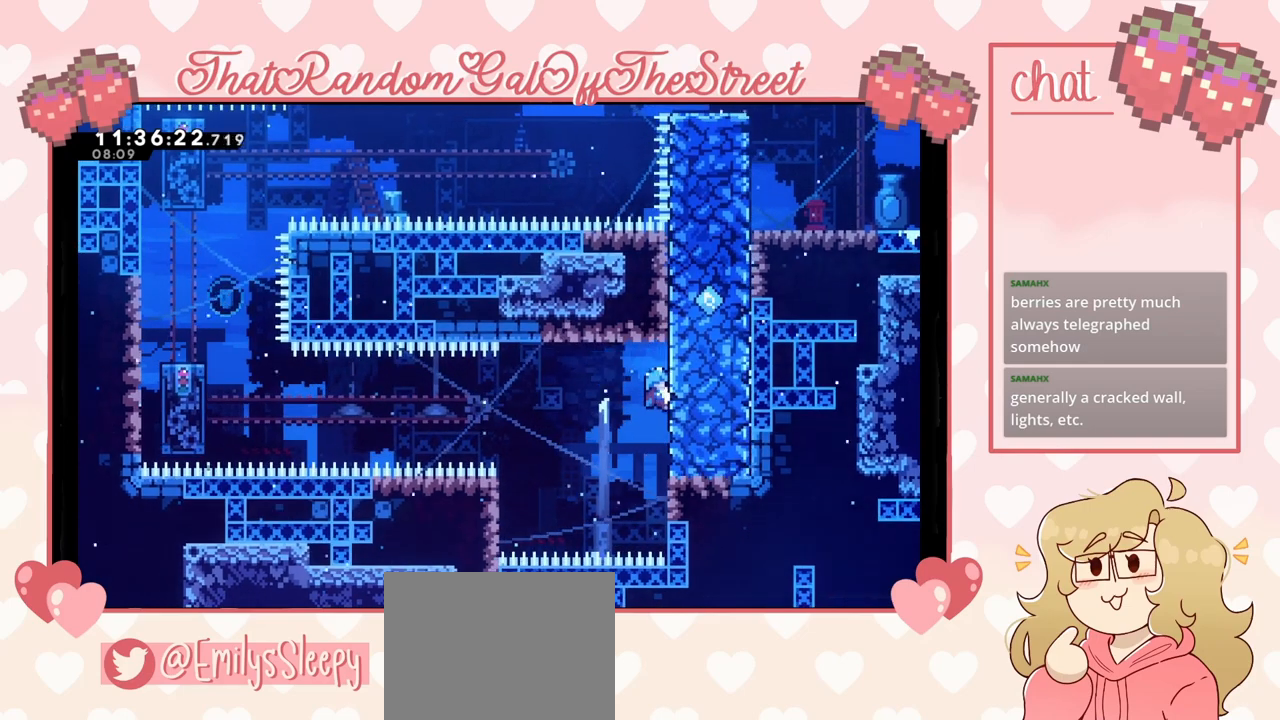
{"buttons": ["L2"], "left_stick": "center", "right_stick": "center", "events": []}
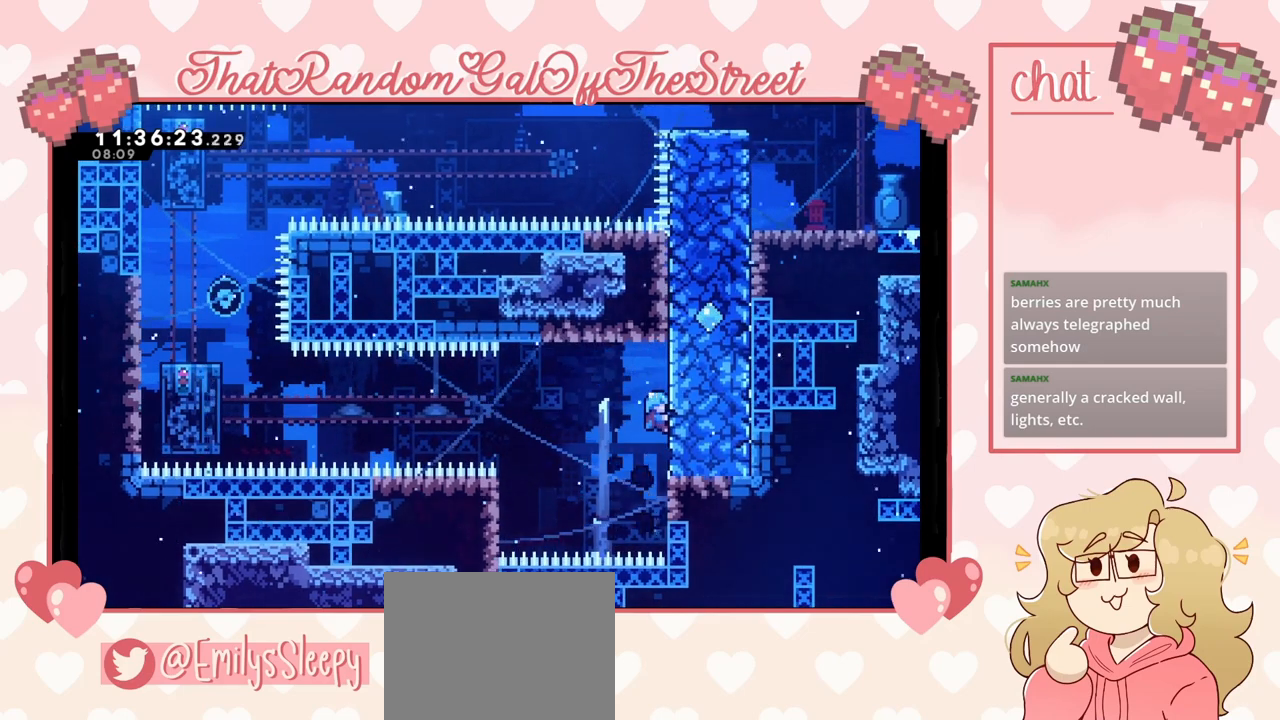
{"buttons": ["A", "L2"], "left_stick": "left", "right_stick": "center", "events": [[167, "left_stick", "left"], [233, "A", "down"]]}
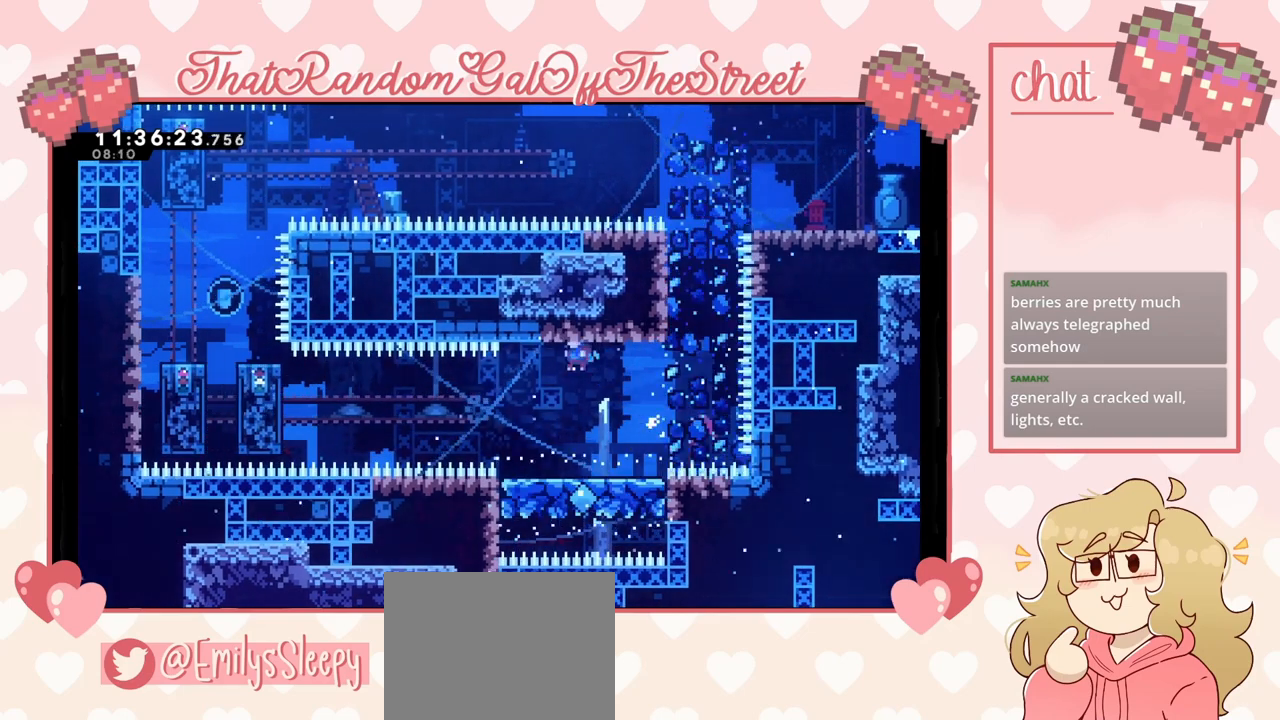
{"buttons": [], "left_stick": "right", "right_stick": "center", "events": [[67, "L2", "up"], [100, "left_stick", "center"], [167, "A", "up"], [300, "left_stick", "right"]]}
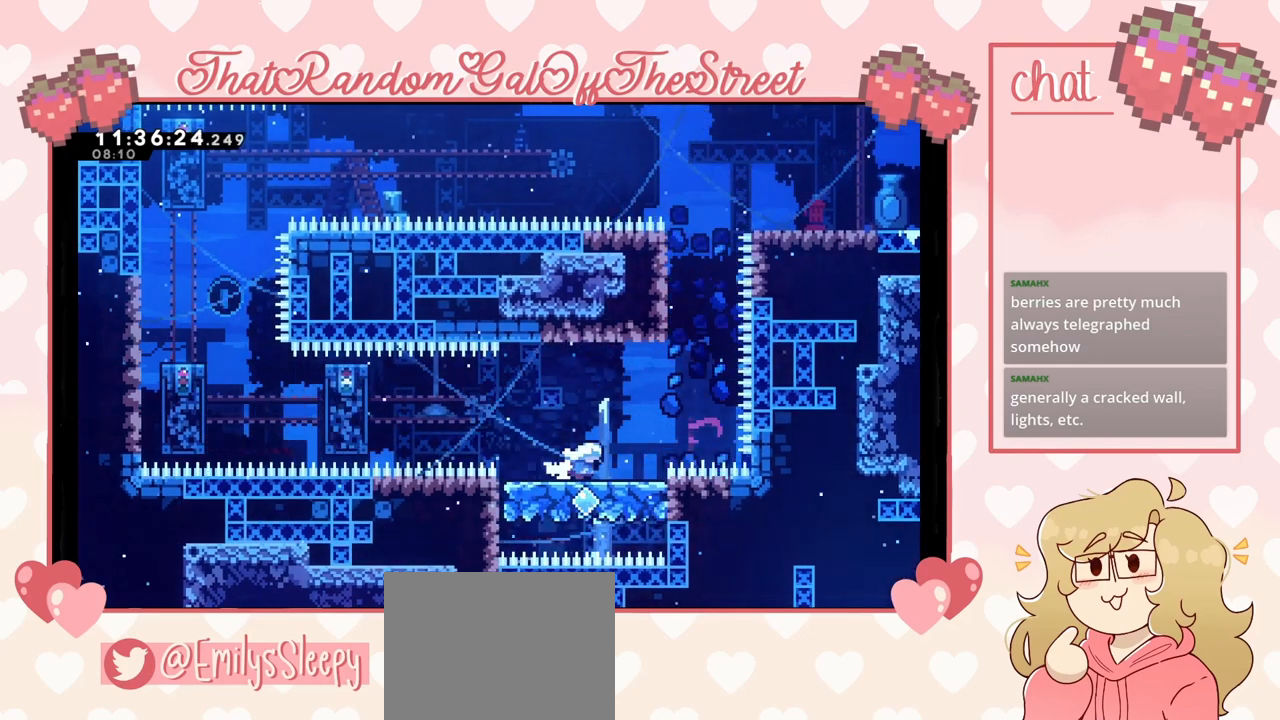
{"buttons": ["A"], "left_stick": "left", "right_stick": "center", "events": [[67, "left_stick", "center"], [133, "left_stick", "left"], [267, "left_stick", "center"], [367, "left_stick", "left"], [433, "A", "down"]]}
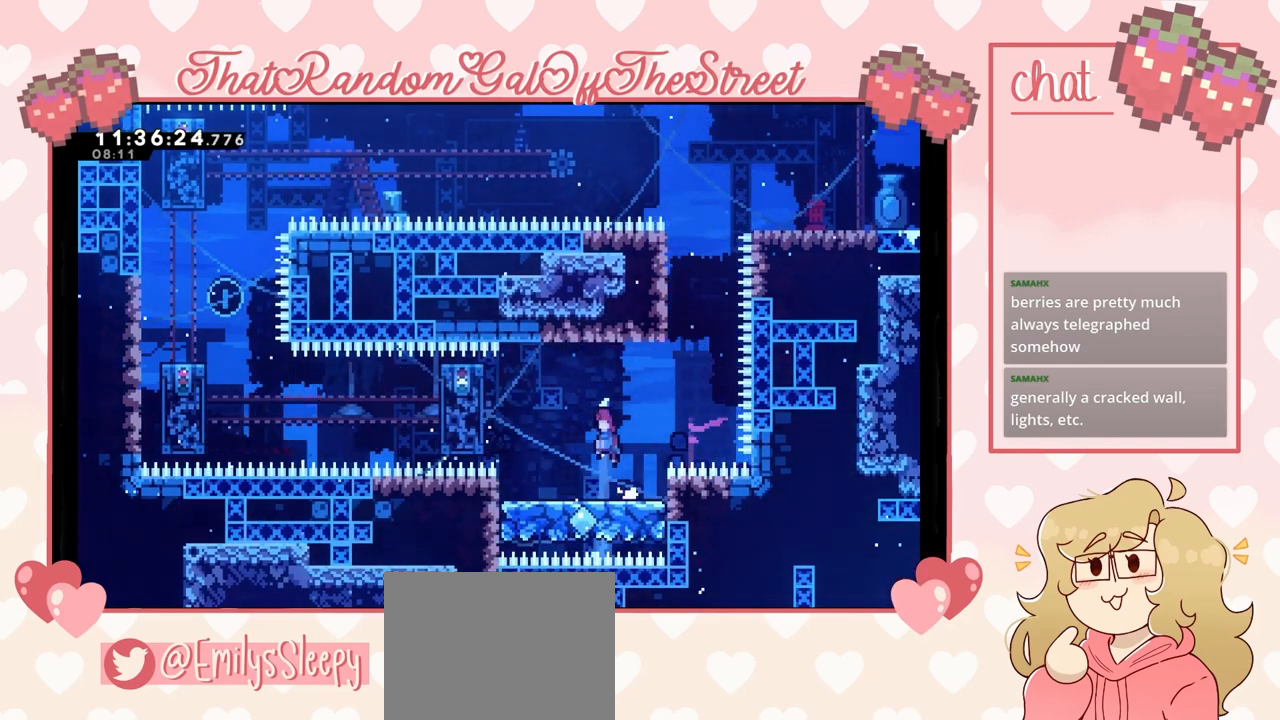
{"buttons": [], "left_stick": "up-right", "right_stick": "center", "events": [[67, "left_stick", "center"], [133, "left_stick", "right"], [367, "A", "up"], [400, "left_stick", "up-right"]]}
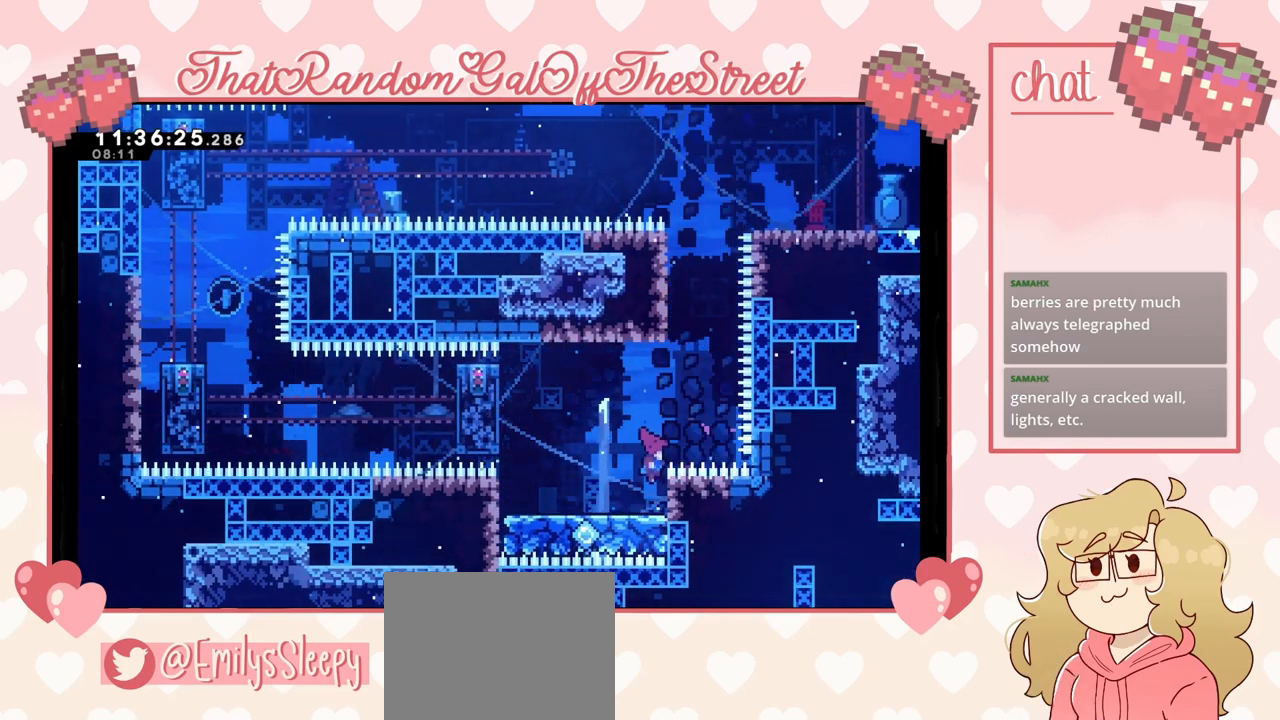
{"buttons": ["L2"], "left_stick": "up", "right_stick": "center", "events": [[33, "L2", "down"], [500, "left_stick", "up"]]}
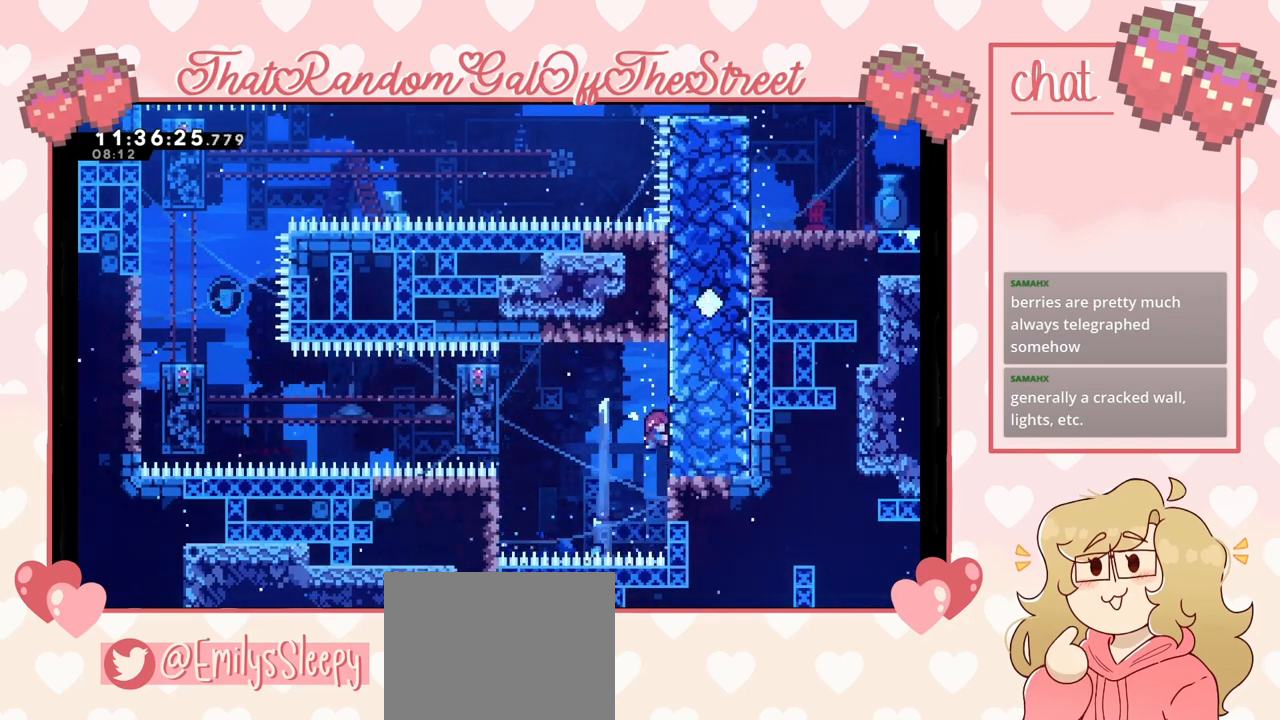
{"buttons": [], "left_stick": "left", "right_stick": "center", "events": [[100, "left_stick", "up-left"], [133, "A", "down"], [200, "left_stick", "left"], [267, "L2", "up"], [300, "A", "up"], [367, "X", "down"], [467, "X", "up"]]}
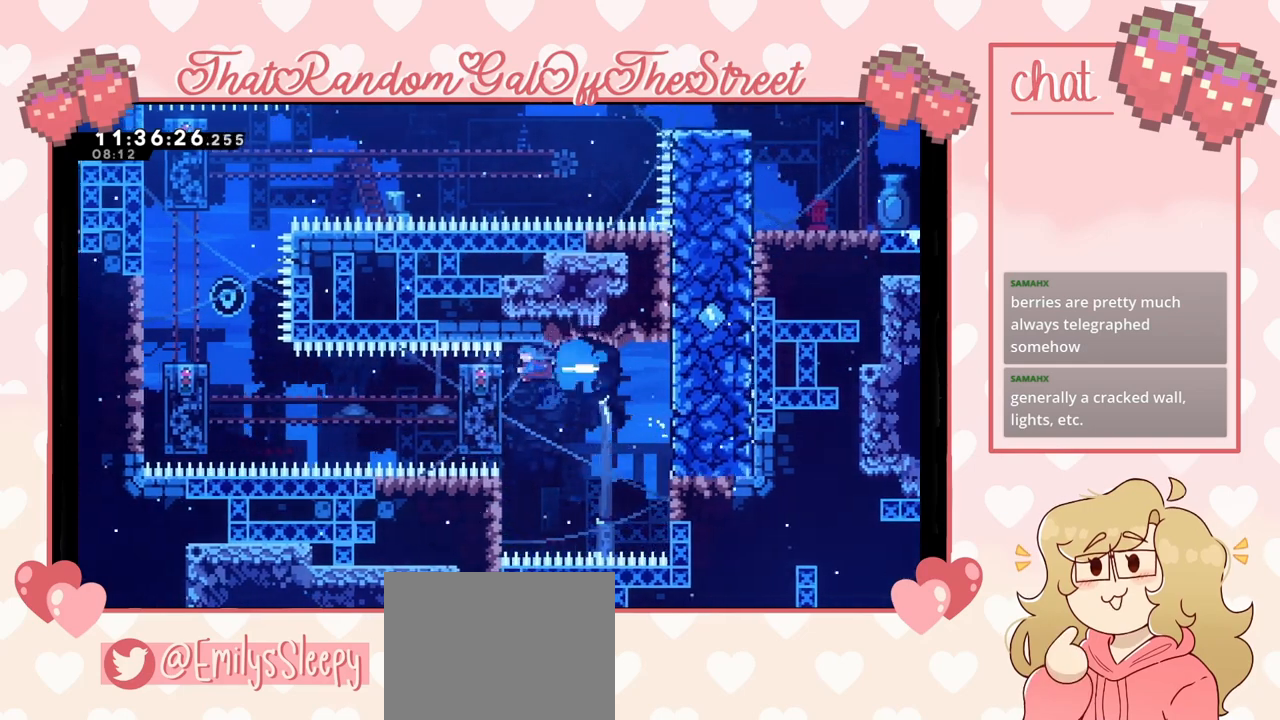
{"buttons": ["L2"], "left_stick": "left", "right_stick": "center", "events": [[200, "L2", "down"], [333, "left_stick", "down-left"], [433, "left_stick", "left"]]}
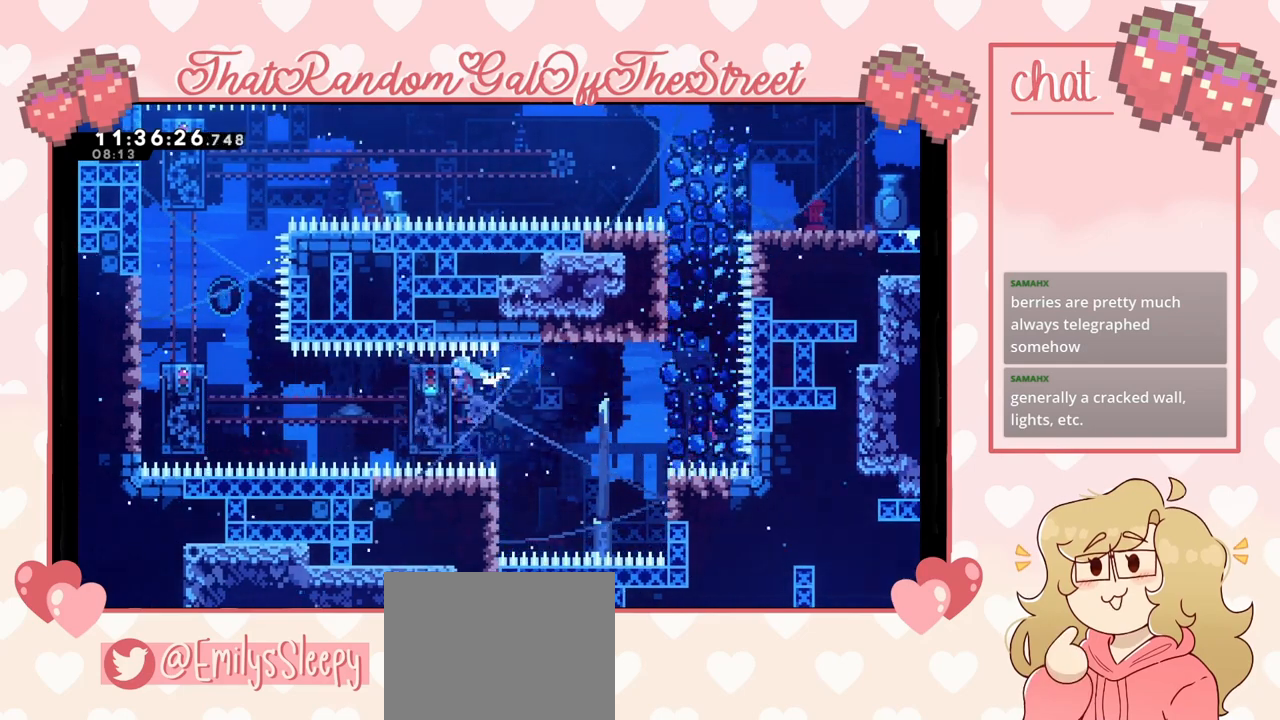
{"buttons": ["L2"], "left_stick": "center", "right_stick": "center", "events": [[367, "left_stick", "center"]]}
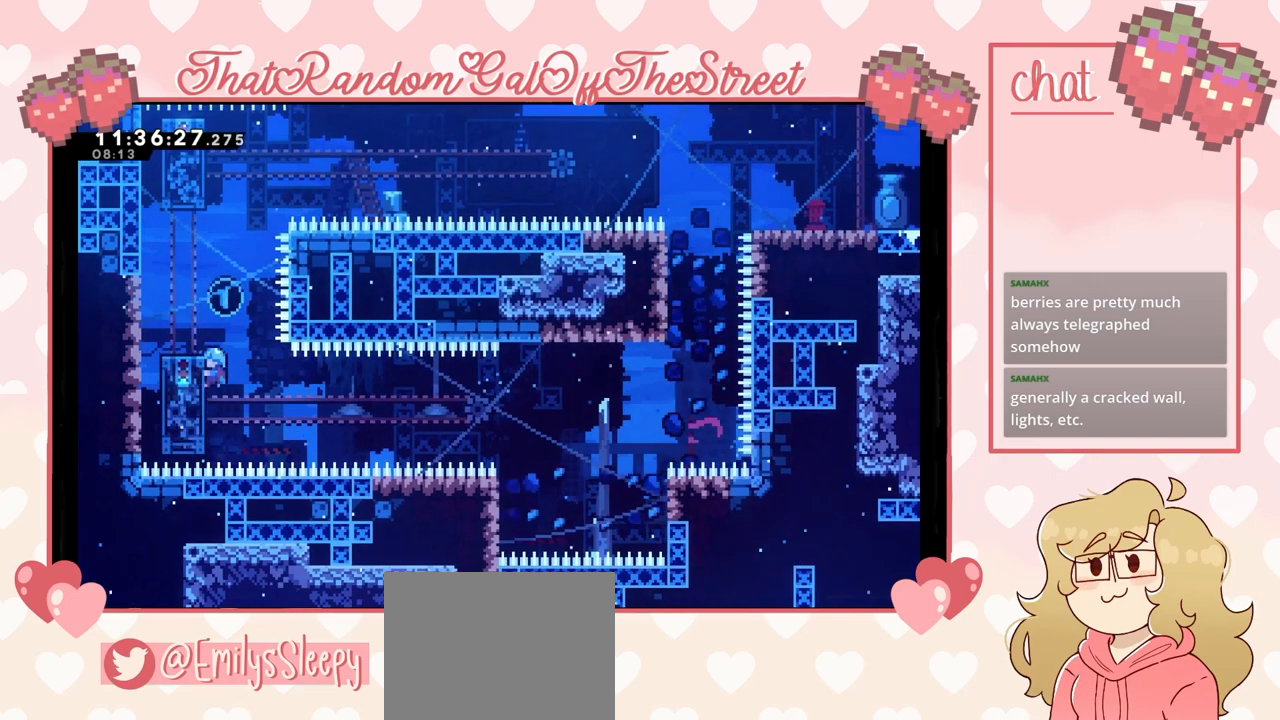
{"buttons": ["L2"], "left_stick": "center", "right_stick": "center", "events": []}
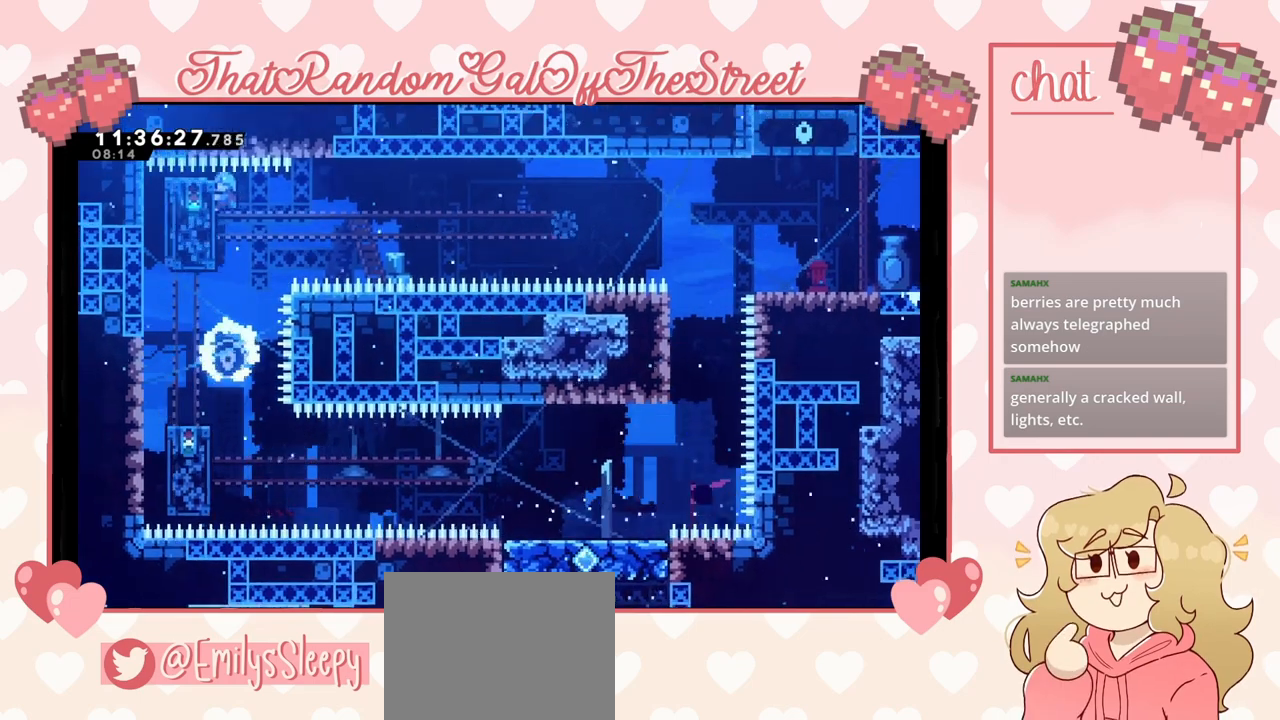
{"buttons": ["L2"], "left_stick": "center", "right_stick": "center", "events": []}
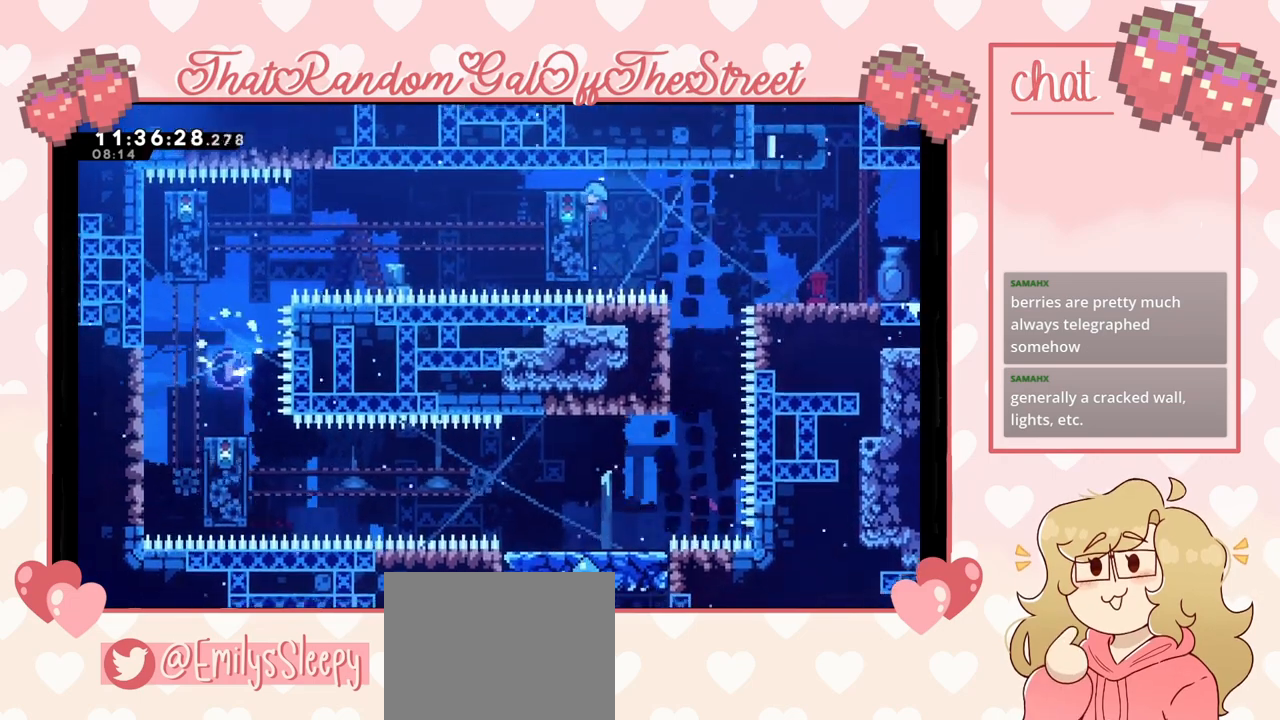
{"buttons": ["L2"], "left_stick": "center", "right_stick": "center", "events": []}
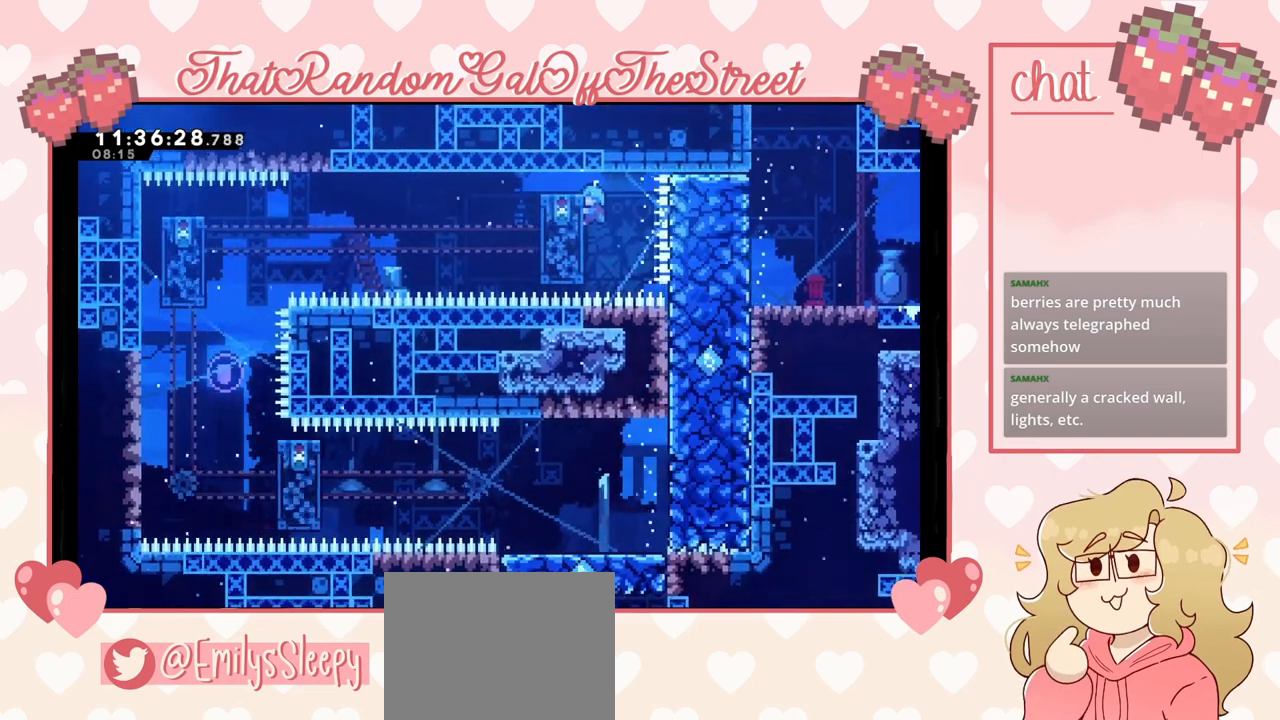
{"buttons": ["L2"], "left_stick": "center", "right_stick": "center", "events": []}
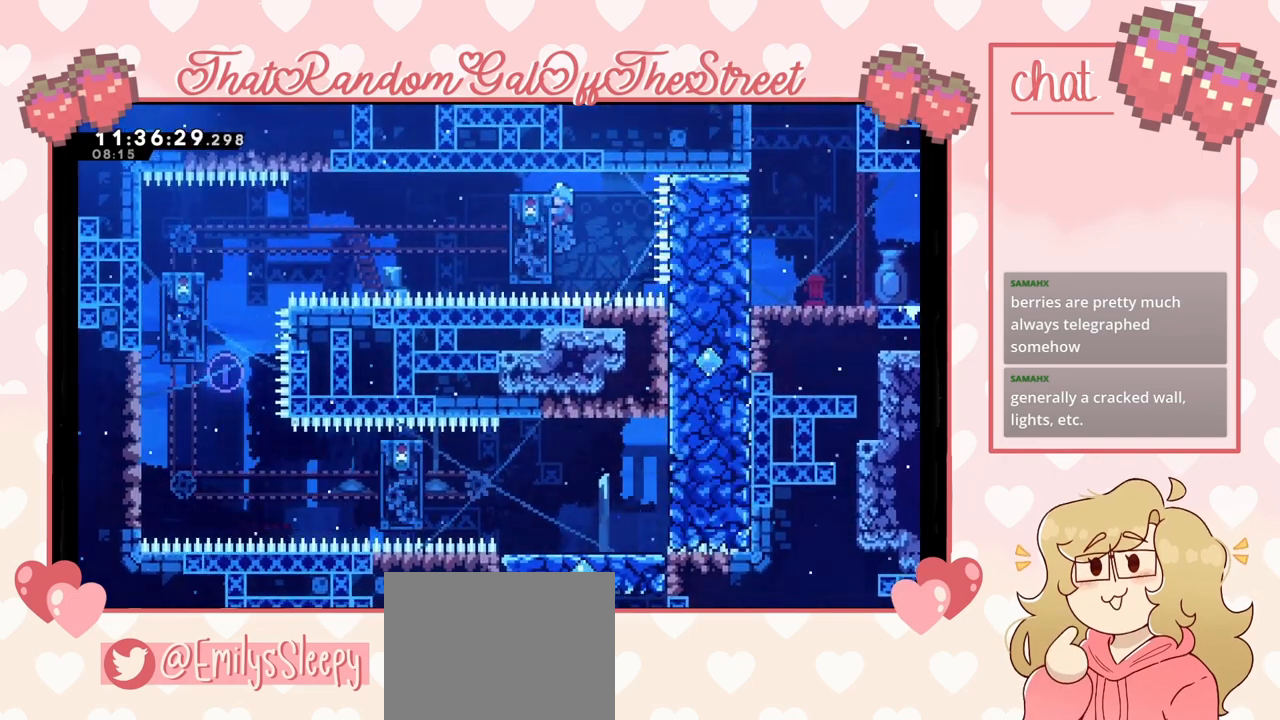
{"buttons": ["L2"], "left_stick": "center", "right_stick": "center", "events": []}
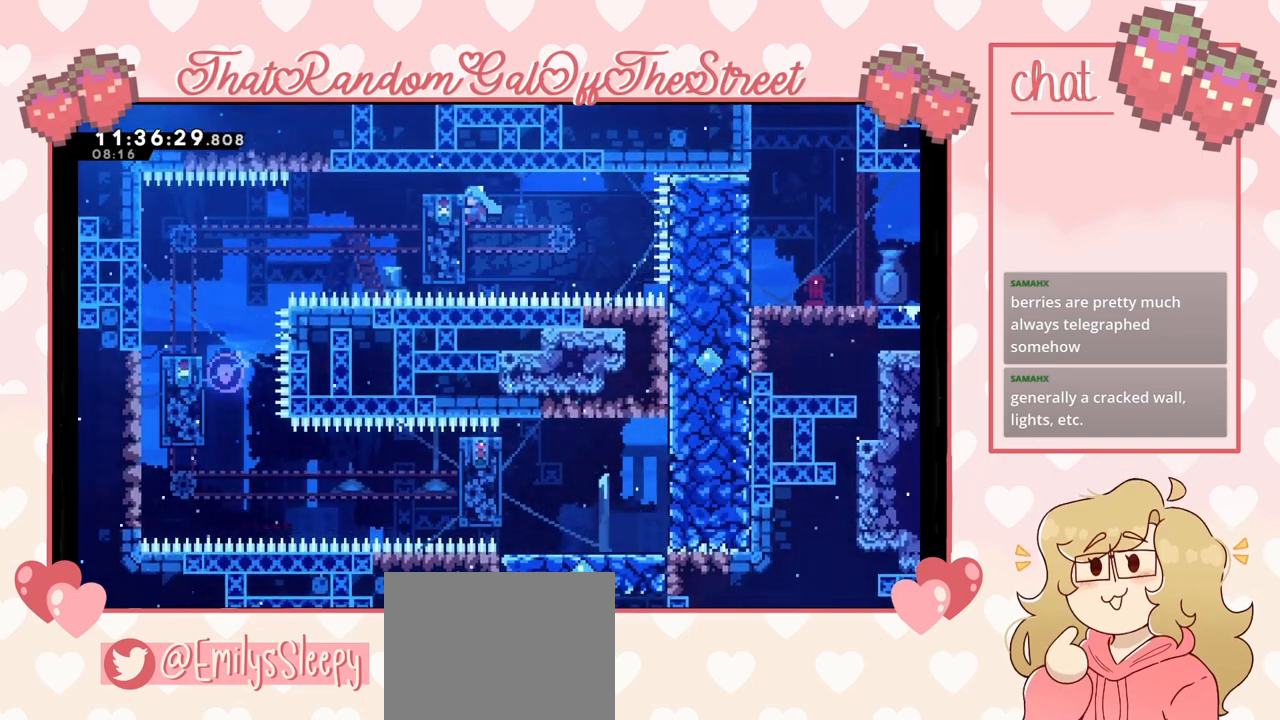
{"buttons": ["A", "L2"], "left_stick": "up", "right_stick": "center", "events": [[367, "left_stick", "up"], [433, "A", "down"]]}
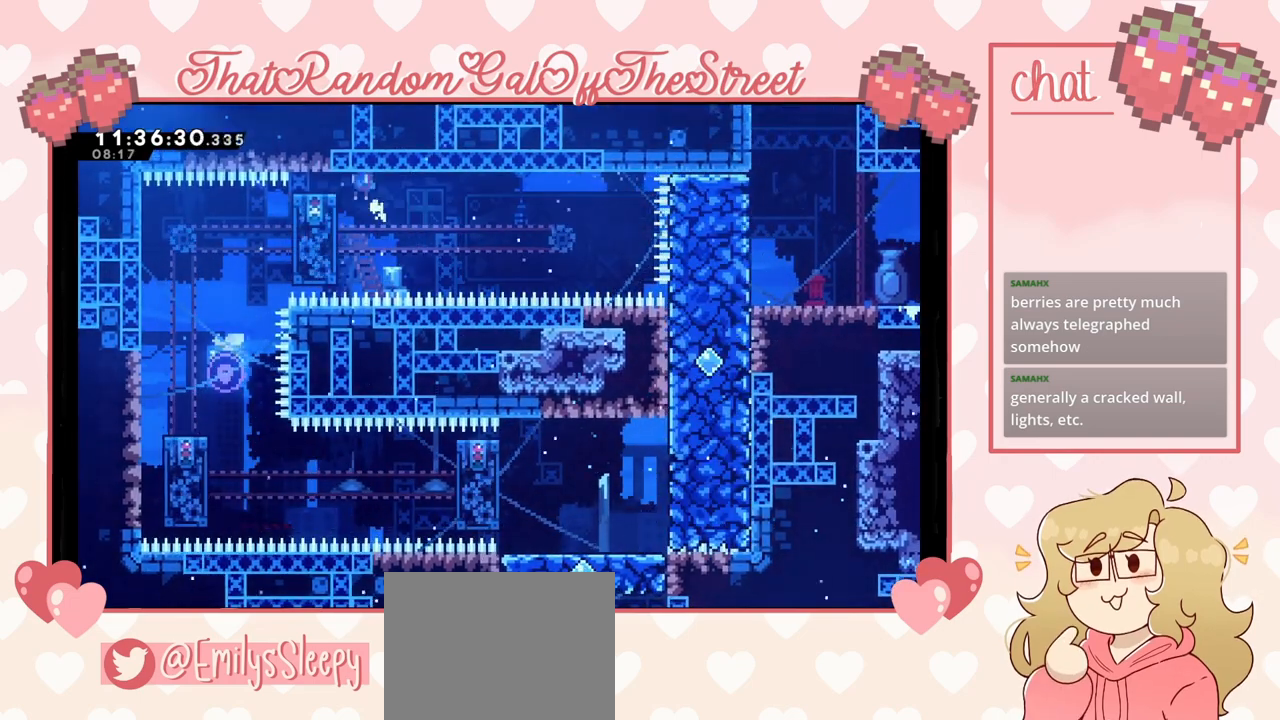
{"buttons": ["L2"], "left_stick": "up-left", "right_stick": "center", "events": [[100, "A", "up"], [100, "left_stick", "up-left"], [167, "A", "down"], [267, "A", "up"], [300, "A", "down"], [433, "A", "up"]]}
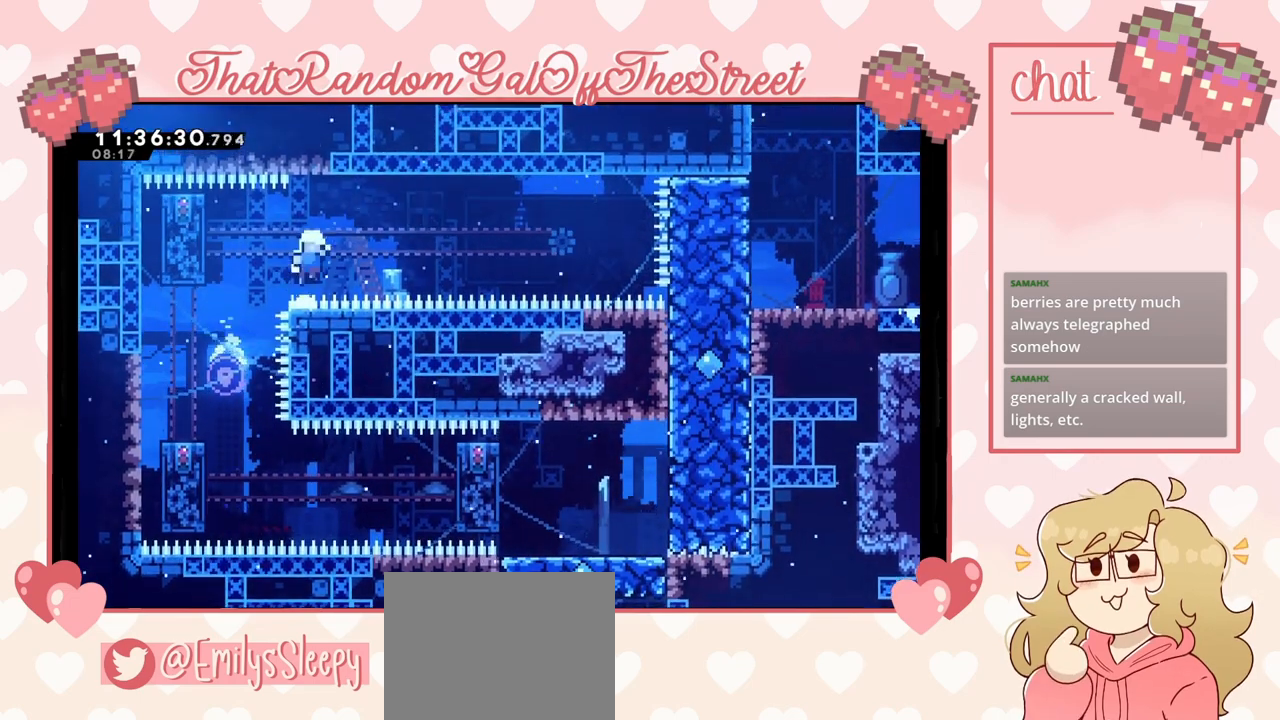
{"buttons": [], "left_stick": "up-left", "right_stick": "center", "events": [[267, "A", "down"], [267, "B", "down"], [267, "X", "down"], [267, "Y", "down"], [400, "L2", "up"], [433, "A", "up"], [433, "B", "up"], [467, "X", "up"], [467, "Y", "up"]]}
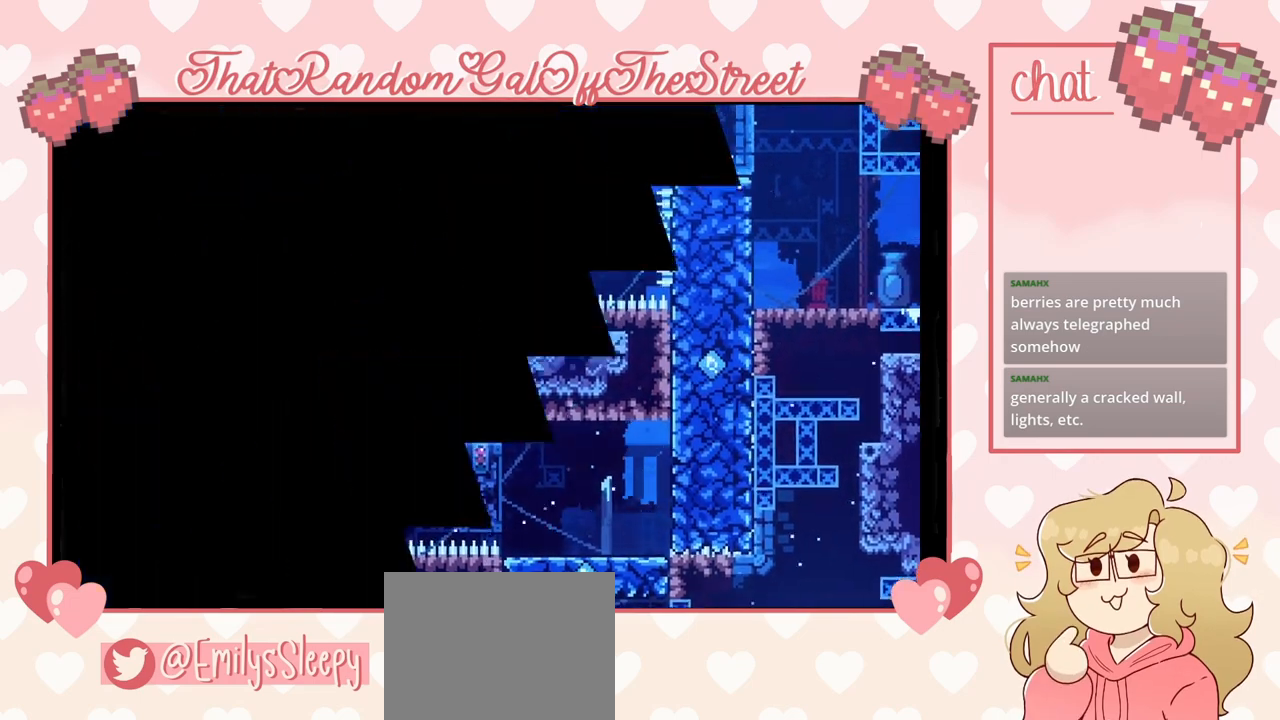
{"buttons": [], "left_stick": "center", "right_stick": "center", "events": [[67, "left_stick", "center"]]}